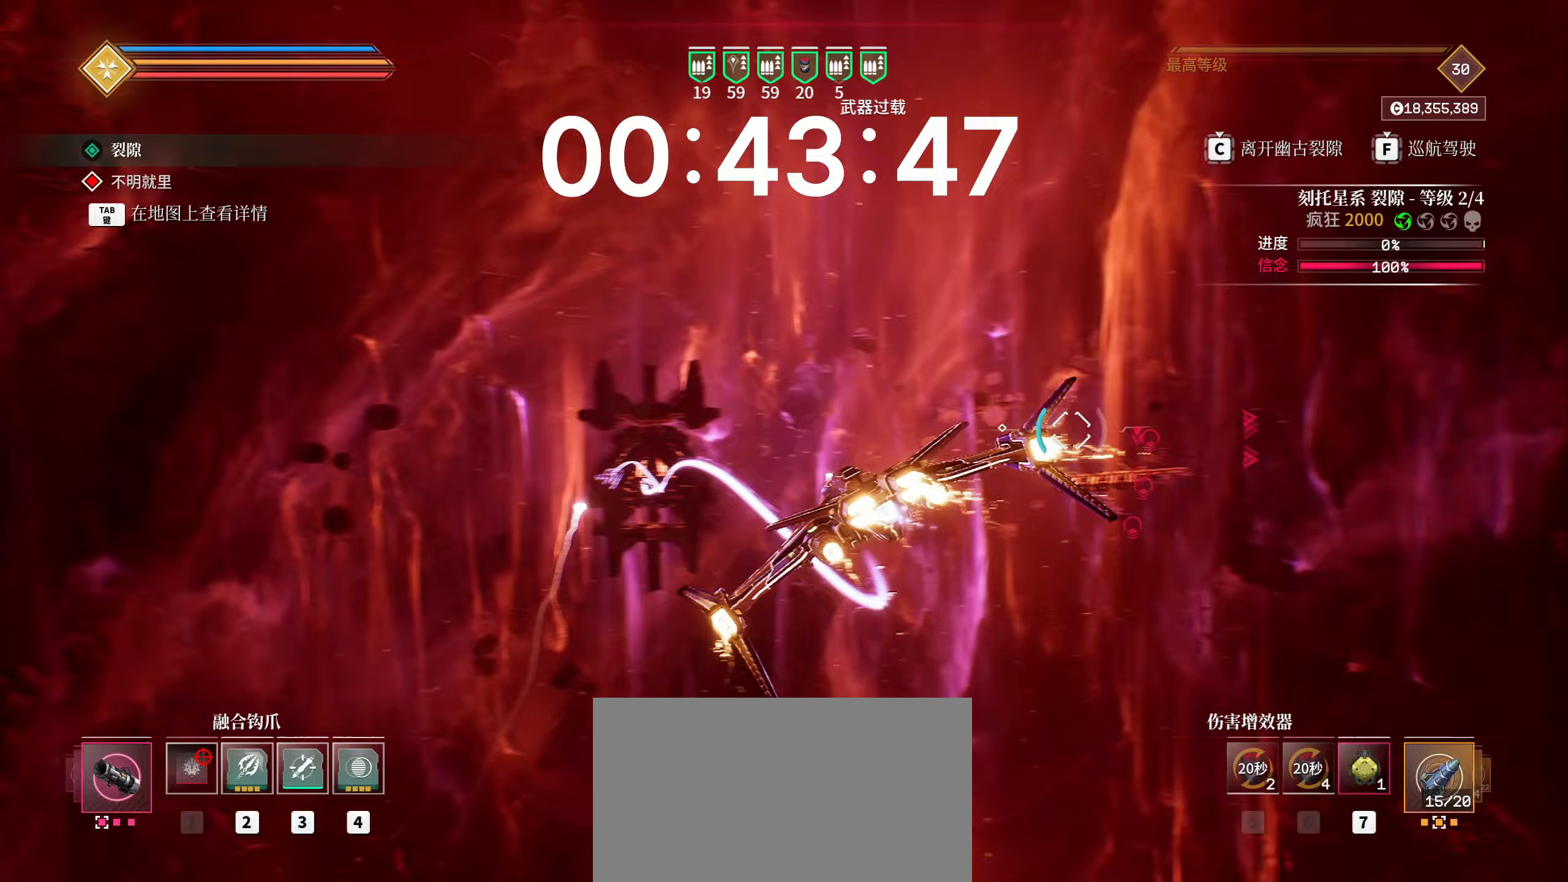
Gameplay with keyboard and mouse; each line is a JSON object with the keys and mouse buttons held at the frame after it. "events" lists presses ("down") and releases ("up") of "1", "2", "3", "4", "5", "a", "b", "c", "ctrl", "d", "e", "f", "g", "q", "r", "s", "shift", "space", "t", "tab", "v", "w", "x", "z", "mouse_left", "mouse_right", "mouse_mb4" and "mouse_mb5" between this image and that frame as [ms after this image, input, new state], when the widget could be followed in between. "mouse_left", "mouse_right", "mouse_mb4", "mouse_mb5" = the "left", "right", "mb4", "mb5" buttons of the "mouse" list. No other keys are recorded. Mouse movement is not recorded. Not read: alt mouse_wheel.
{"keys": ["shift", "w"], "mouse": ["left"], "events": [[150, "space", "down"], [233, "space", "up"]]}
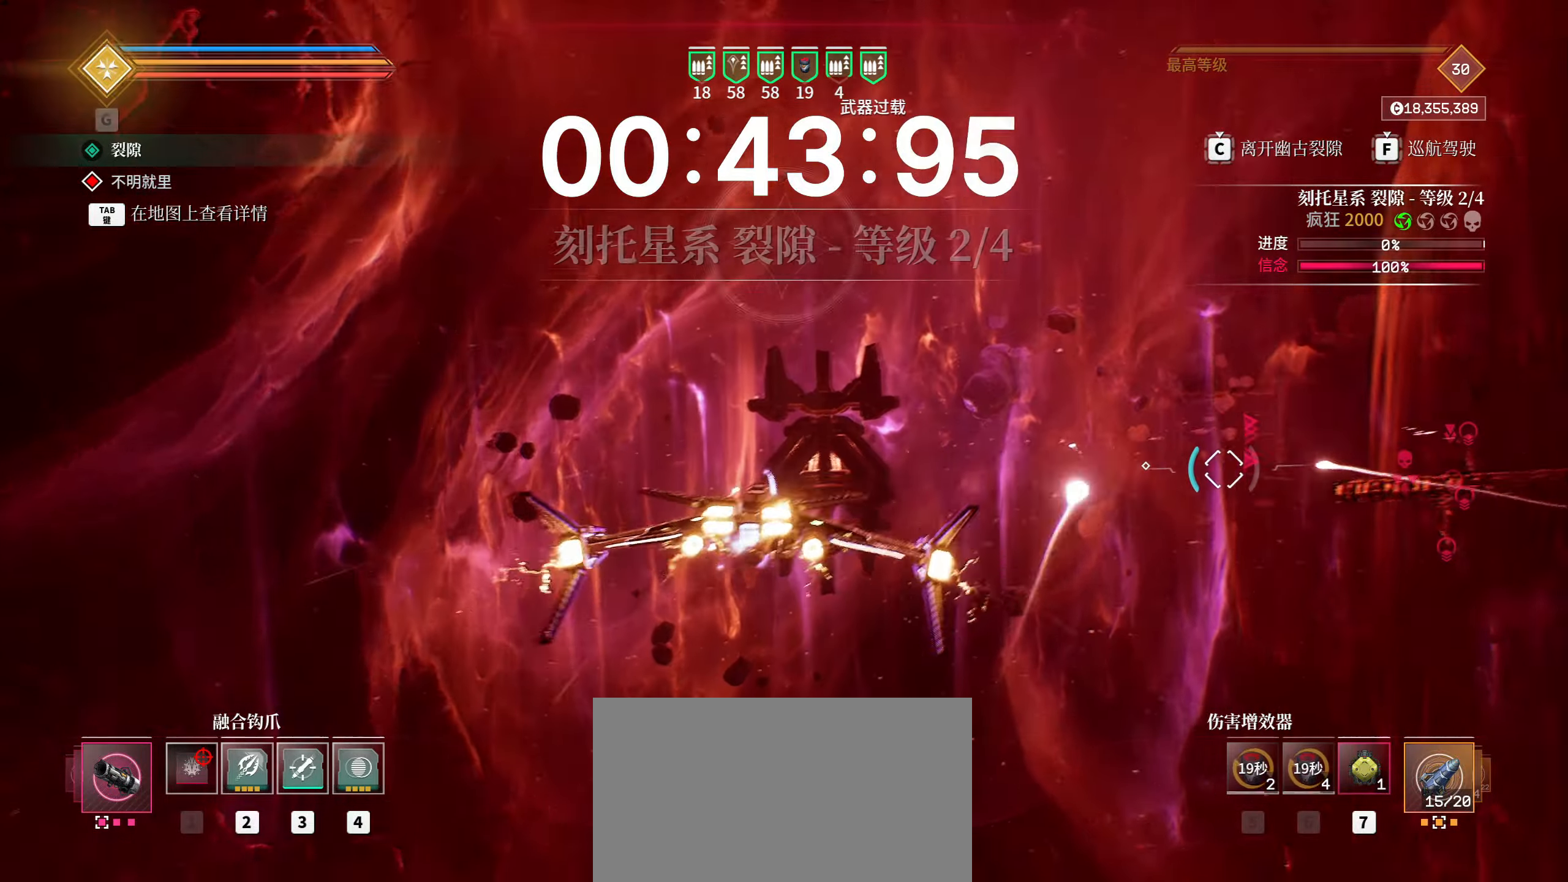
{"keys": ["a", "r", "shift", "space", "w"], "mouse": ["left"], "events": [[183, "4", "down"], [233, "4", "up"], [400, "a", "down"], [467, "space", "down"], [483, "r", "down"]]}
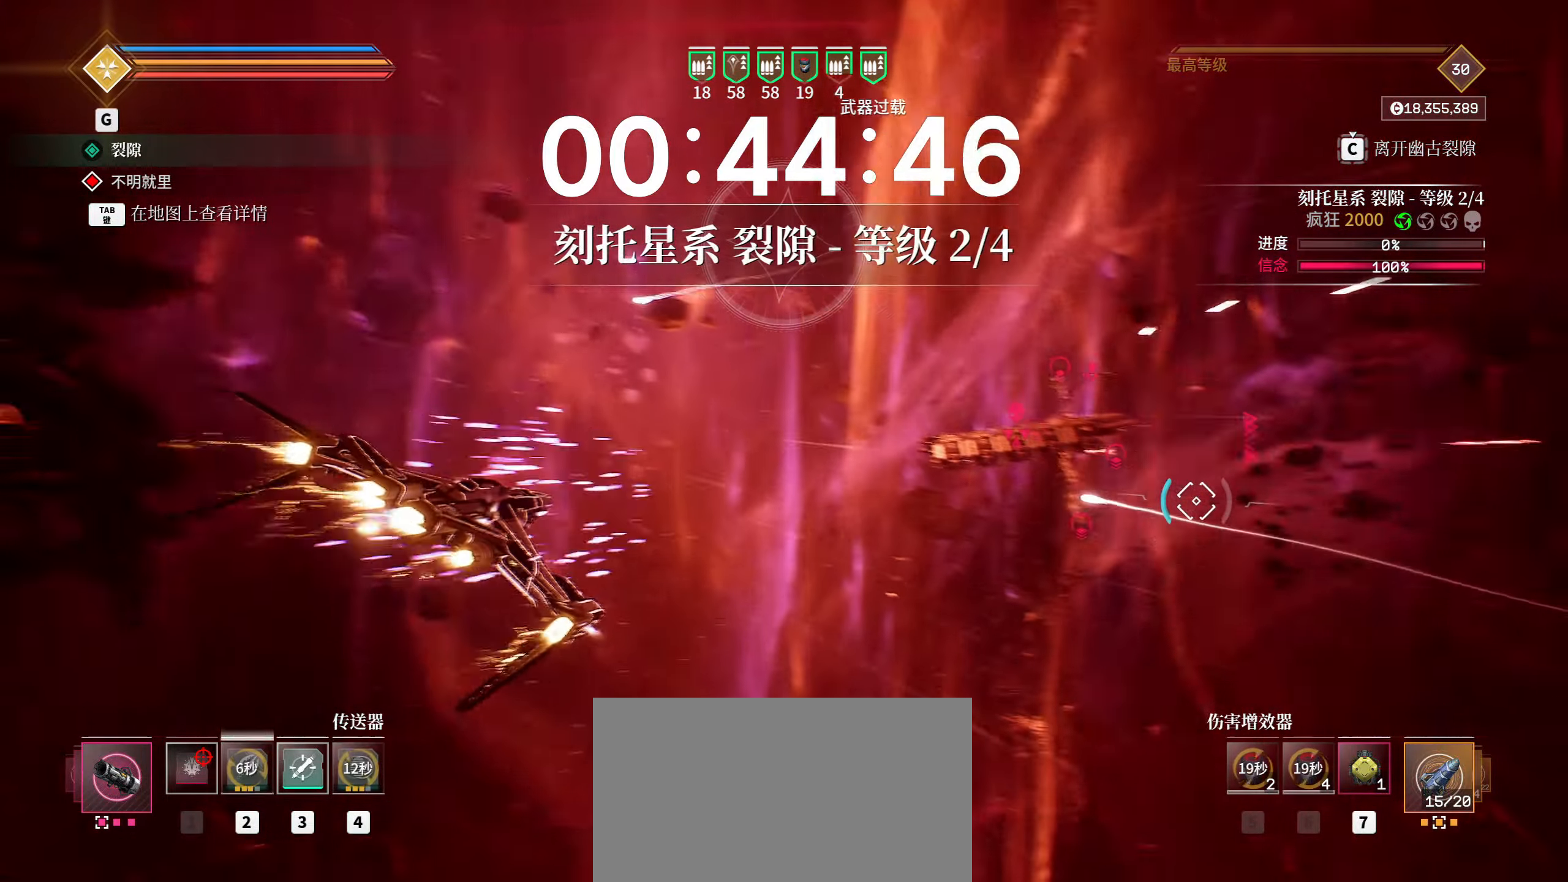
{"keys": ["3", "a", "r", "shift", "space", "w"], "mouse": ["left", "right", "mb5"], "events": [[133, "r", "up"], [167, "space", "up"], [300, "mouse_mb5", "down"], [433, "mouse_right", "down"], [467, "r", "down"], [467, "space", "down"], [483, "3", "down"]]}
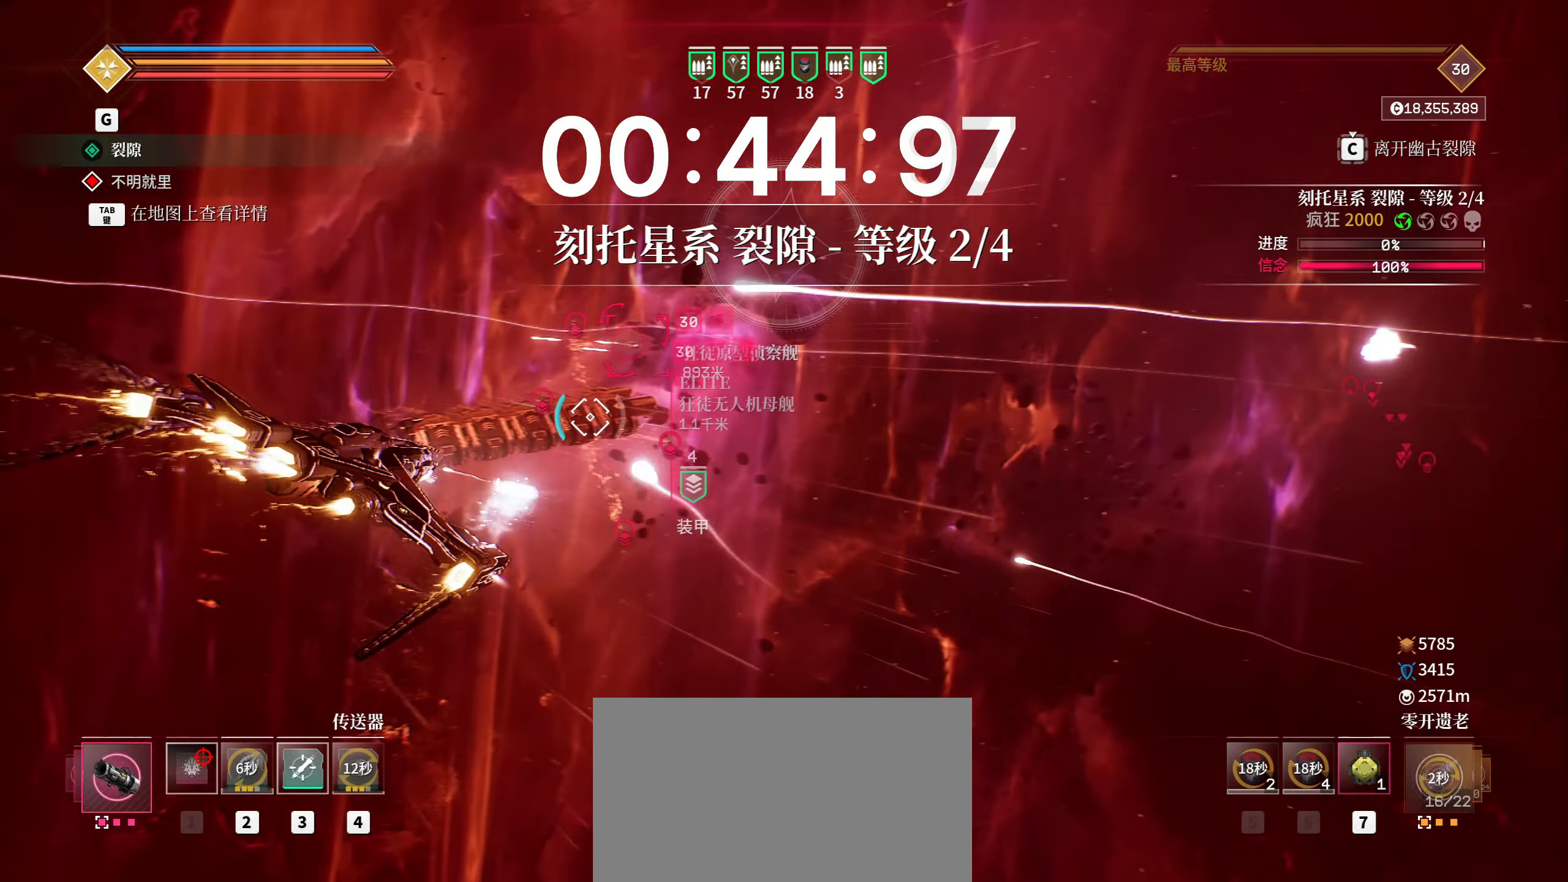
{"keys": ["a", "r", "shift", "space", "w"], "mouse": ["left"], "events": [[17, "1", "down"], [33, "3", "up"], [83, "1", "up"], [100, "r", "up"], [117, "space", "up"], [183, "mouse_mb5", "up"], [183, "r", "down"], [250, "a", "up"], [317, "a", "down"], [317, "mouse_right", "up"], [333, "r", "up"], [450, "r", "down"], [483, "space", "down"]]}
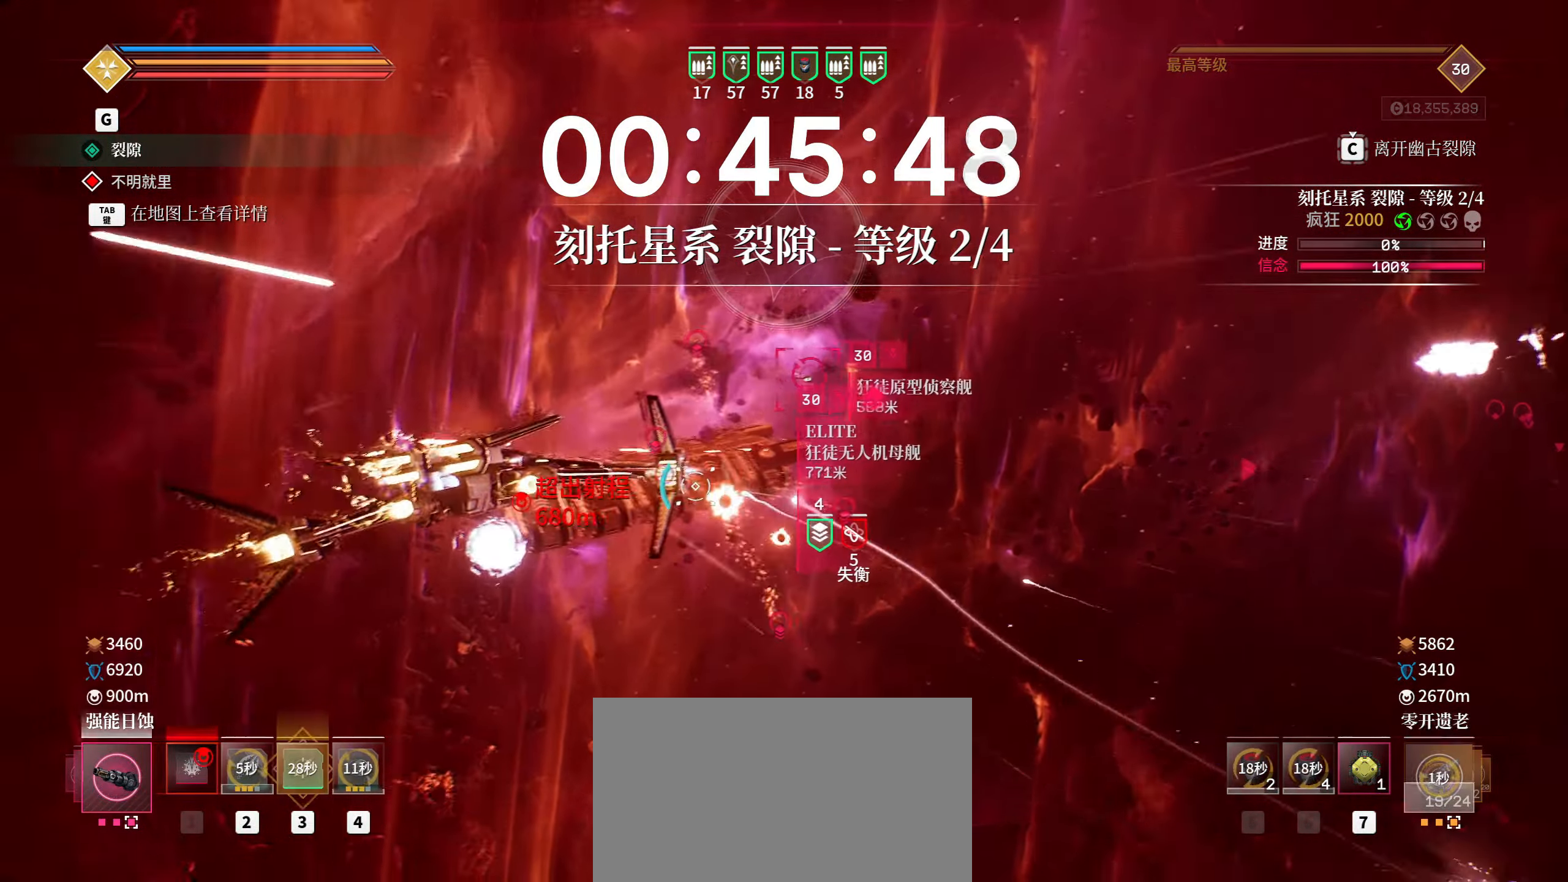
{"keys": ["a", "shift", "space", "w"], "mouse": ["left", "right"], "events": [[17, "a", "up"], [33, "a", "down"], [33, "mouse_mb5", "down"], [33, "mouse_right", "down"], [83, "1", "down"], [83, "r", "up"], [150, "1", "up"], [167, "r", "down"], [250, "mouse_mb5", "up"], [283, "r", "up"], [333, "space", "up"], [367, "r", "down"], [383, "space", "down"], [500, "r", "up"]]}
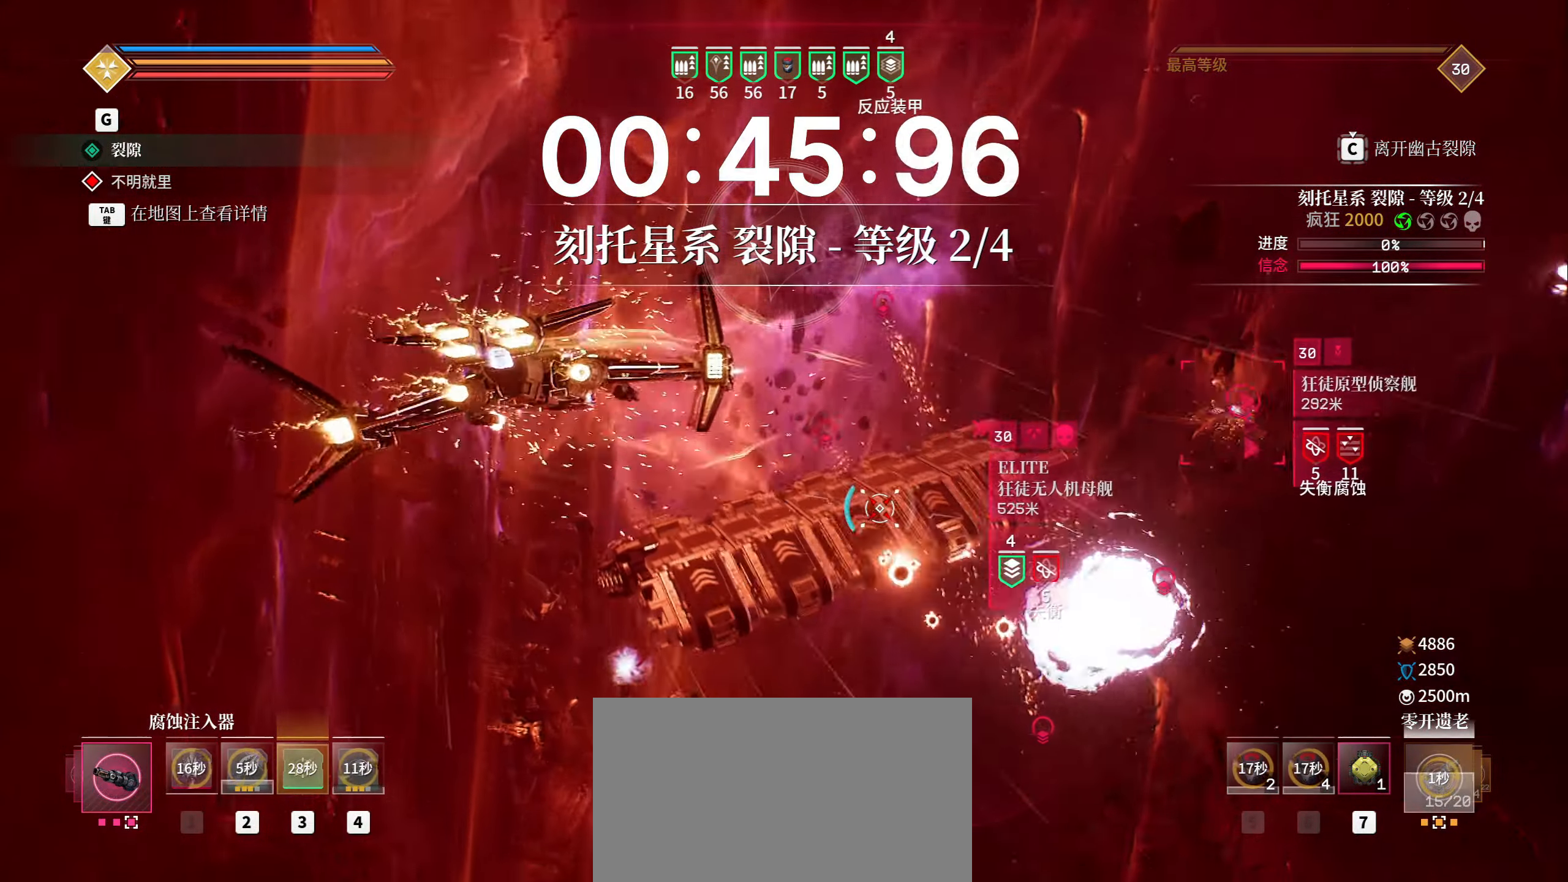
{"keys": ["a", "r", "shift", "space", "w"], "mouse": ["left", "right"], "events": [[17, "w", "up"], [83, "r", "down"], [217, "r", "up"], [283, "r", "down"], [350, "w", "down"], [433, "r", "up"], [500, "r", "down"]]}
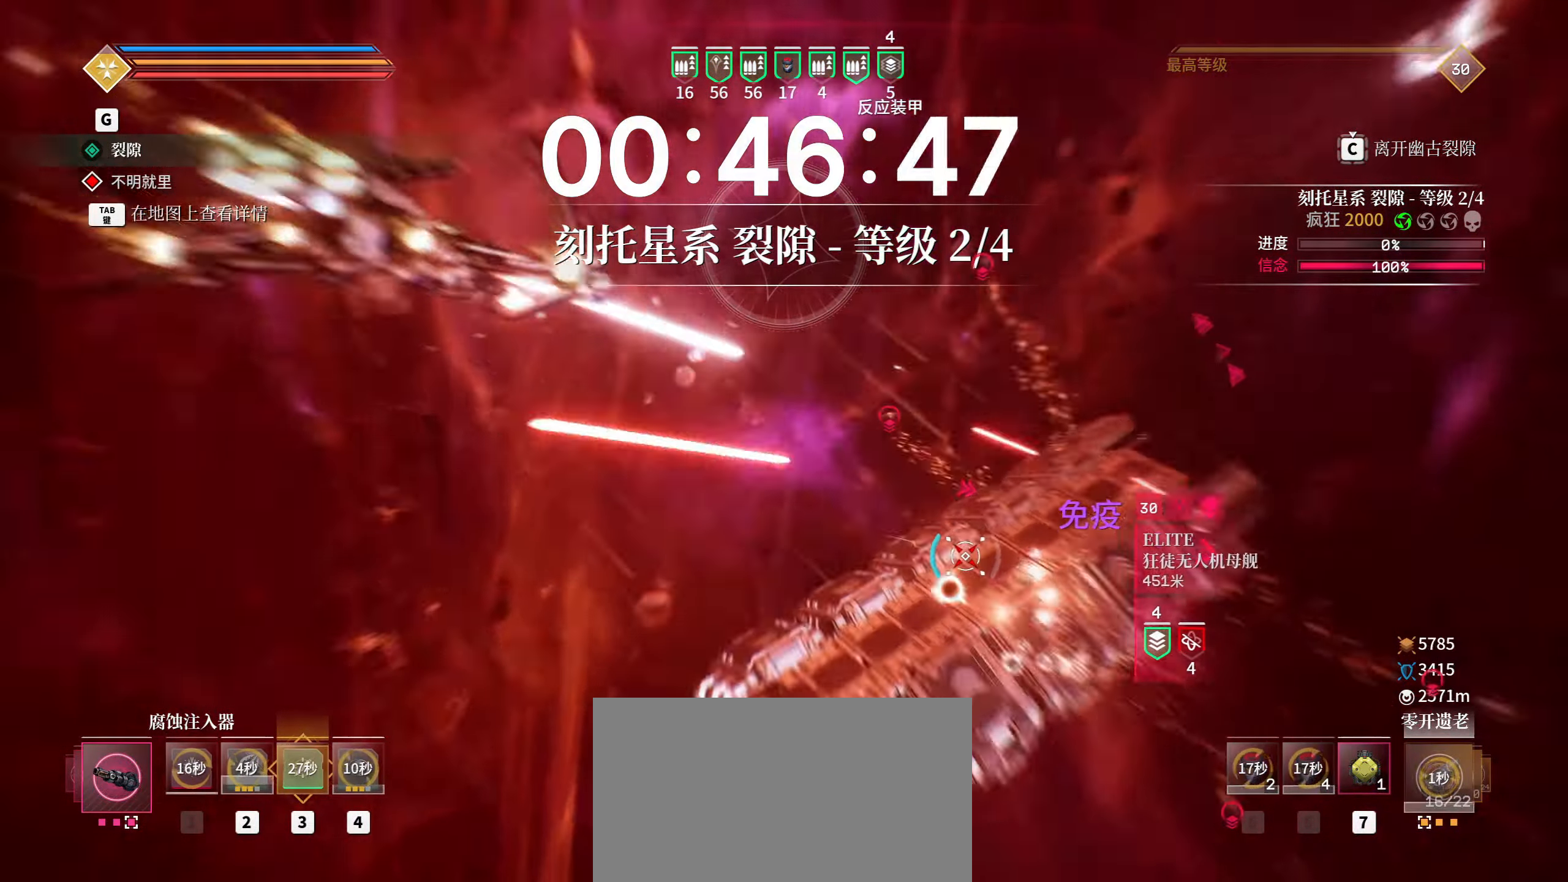
{"keys": ["shift", "space"], "mouse": ["left", "right"], "events": [[117, "r", "up"], [183, "r", "down"], [283, "r", "up"], [283, "w", "up"], [350, "r", "down"], [483, "r", "up"], [500, "a", "up"]]}